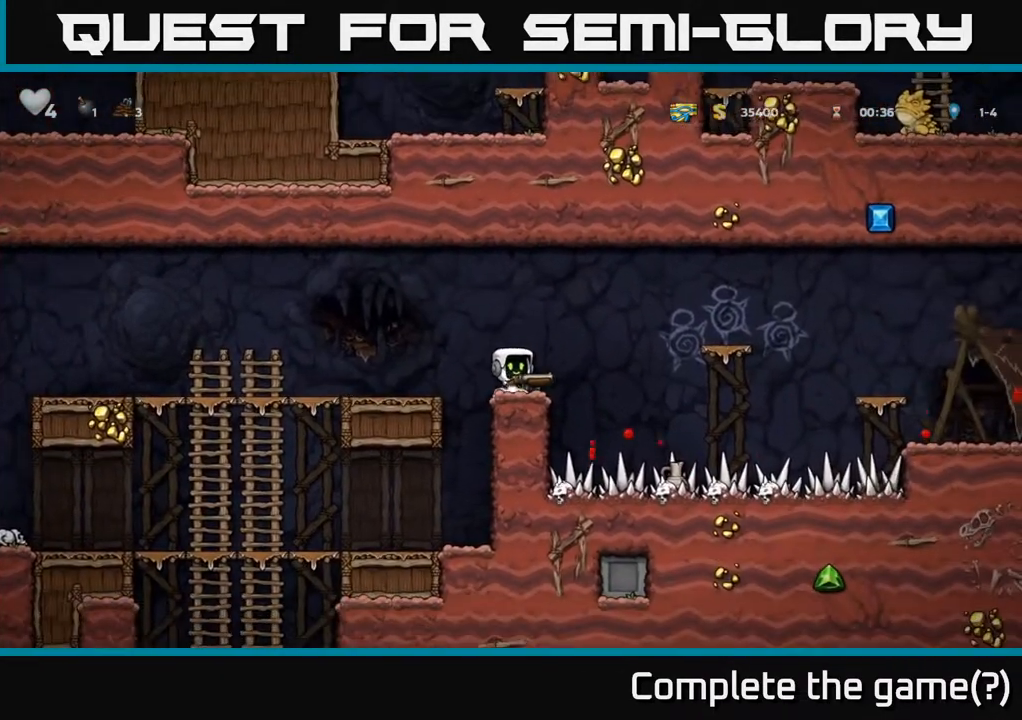
Gameplay with a controller (Xbox layout); each line is a JSON object with the inputs held at the frame after it. "events" lists button and stick changes between this image and that frame as [ms after this image, input, new state], when the widget could be followed in between.
{"buttons": [], "left_stick": "center", "right_stick": "center", "events": [[83, "A", "down"], [383, "A", "up"], [417, "DPAD_RIGHT", "up"]]}
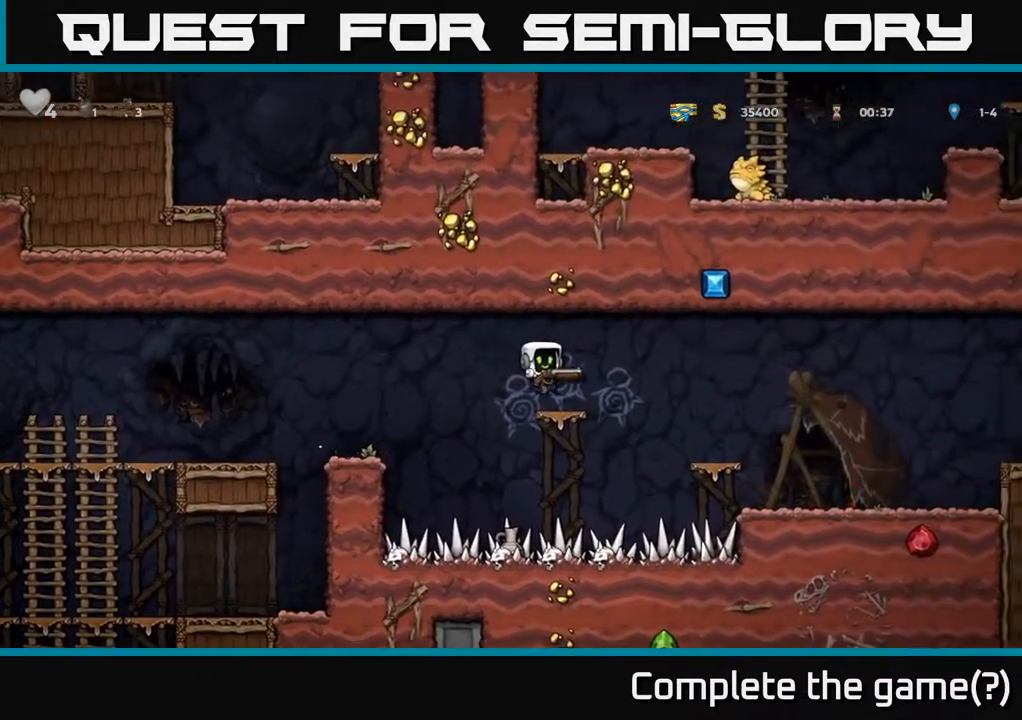
{"buttons": ["DPAD_RIGHT"], "left_stick": "center", "right_stick": "center", "events": [[33, "DPAD_RIGHT", "down"], [117, "A", "down"], [250, "A", "up"]]}
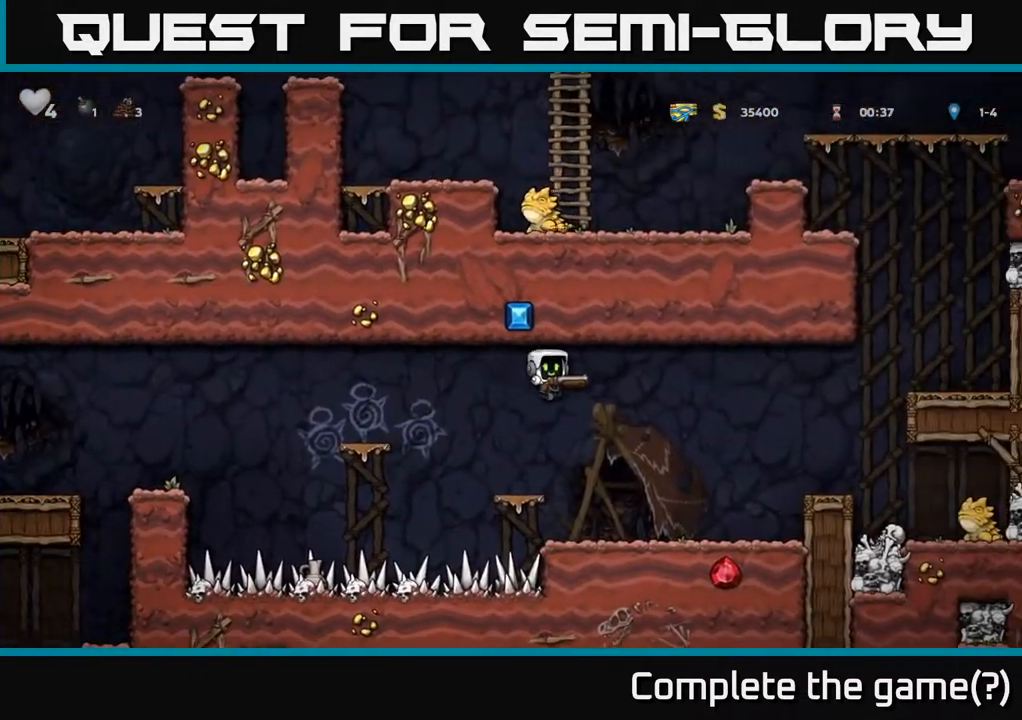
{"buttons": ["A", "DPAD_RIGHT"], "left_stick": "center", "right_stick": "center", "events": [[267, "DPAD_RIGHT", "up"], [433, "DPAD_RIGHT", "down"], [467, "A", "down"]]}
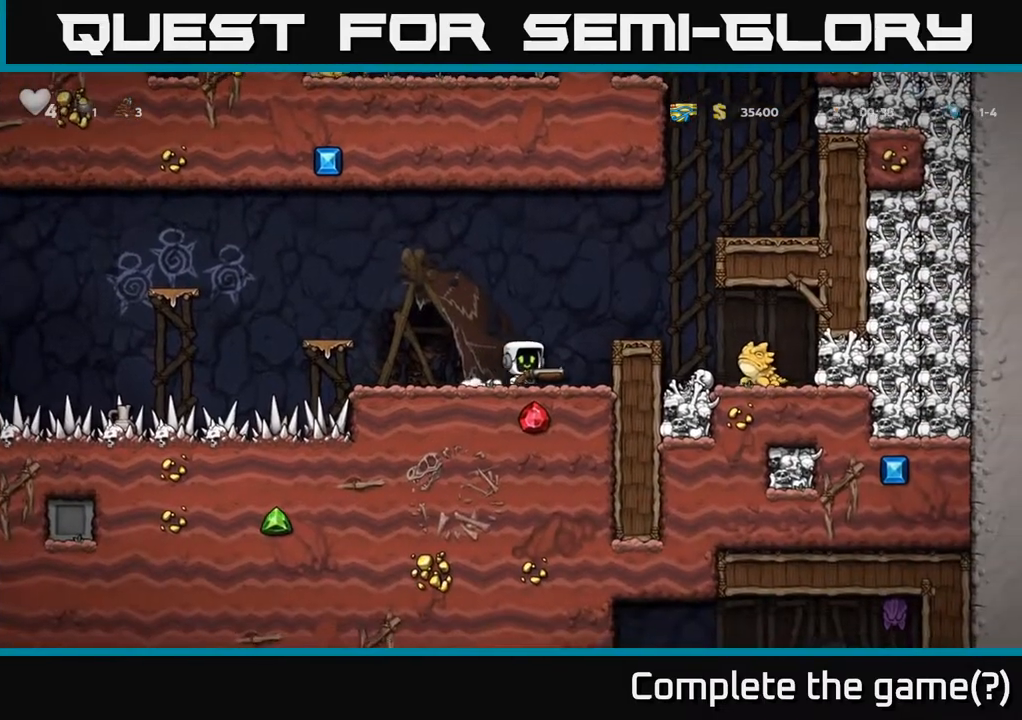
{"buttons": [], "left_stick": "center", "right_stick": "center", "events": [[100, "A", "up"], [100, "DPAD_RIGHT", "up"]]}
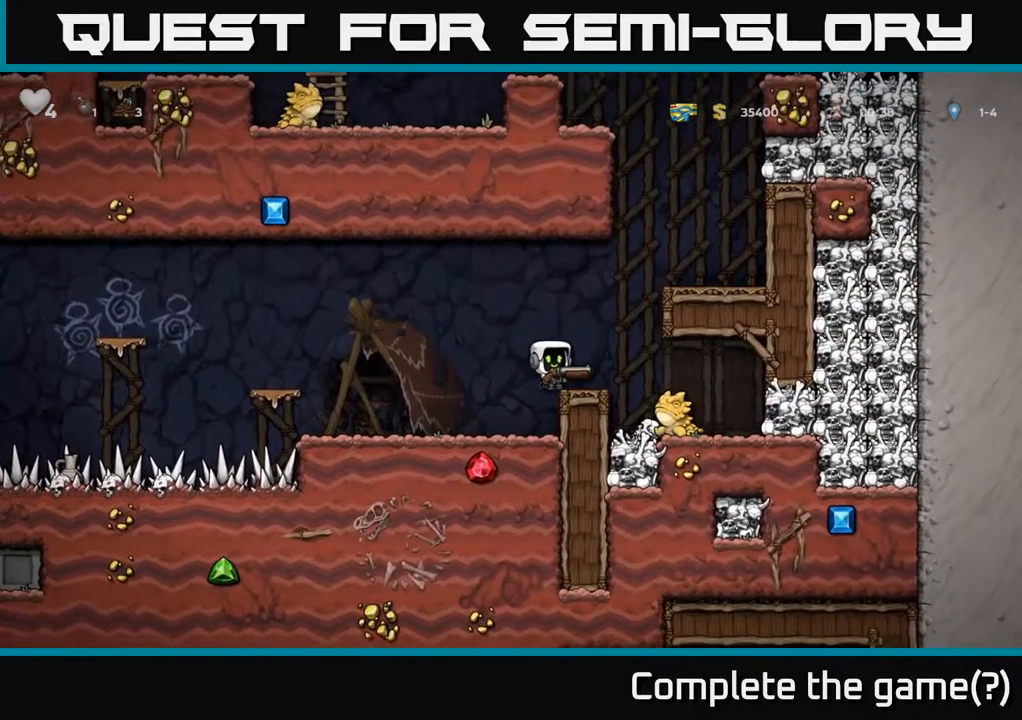
{"buttons": [], "left_stick": "center", "right_stick": "center", "events": [[267, "DPAD_RIGHT", "down"], [450, "DPAD_RIGHT", "up"]]}
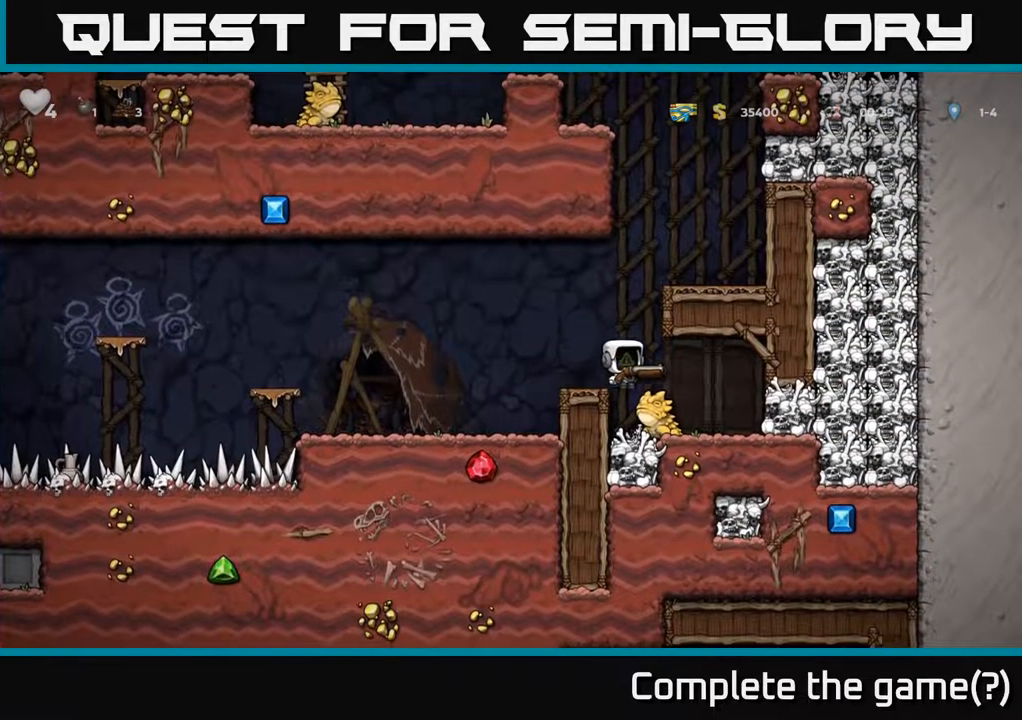
{"buttons": [], "left_stick": "center", "right_stick": "center", "events": [[167, "DPAD_RIGHT", "down"], [433, "DPAD_RIGHT", "up"]]}
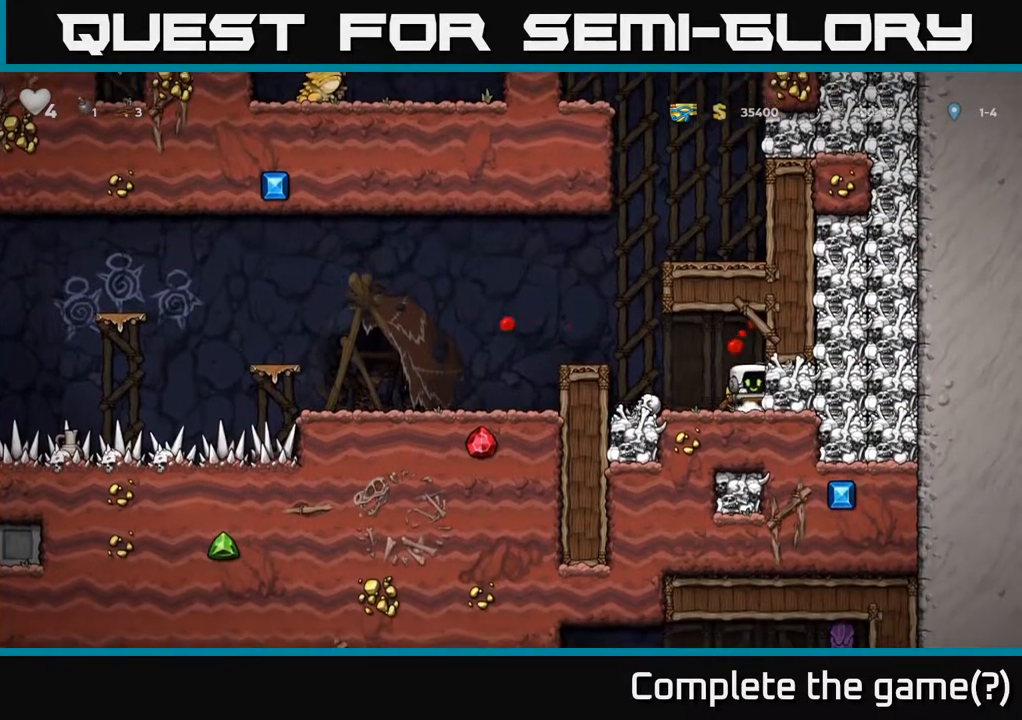
{"buttons": [], "left_stick": "center", "right_stick": "center", "events": [[117, "DPAD_LEFT", "down"], [317, "DPAD_LEFT", "up"], [350, "DPAD_RIGHT", "down"], [400, "X", "down"], [450, "DPAD_RIGHT", "up"], [483, "X", "up"]]}
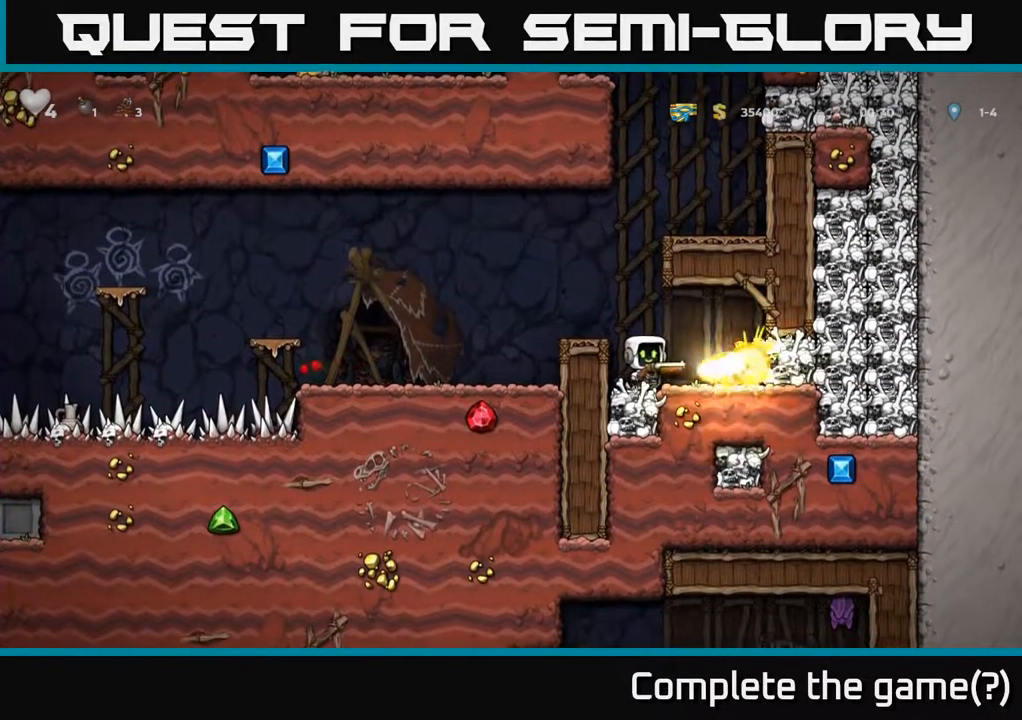
{"buttons": [], "left_stick": "center", "right_stick": "center", "events": []}
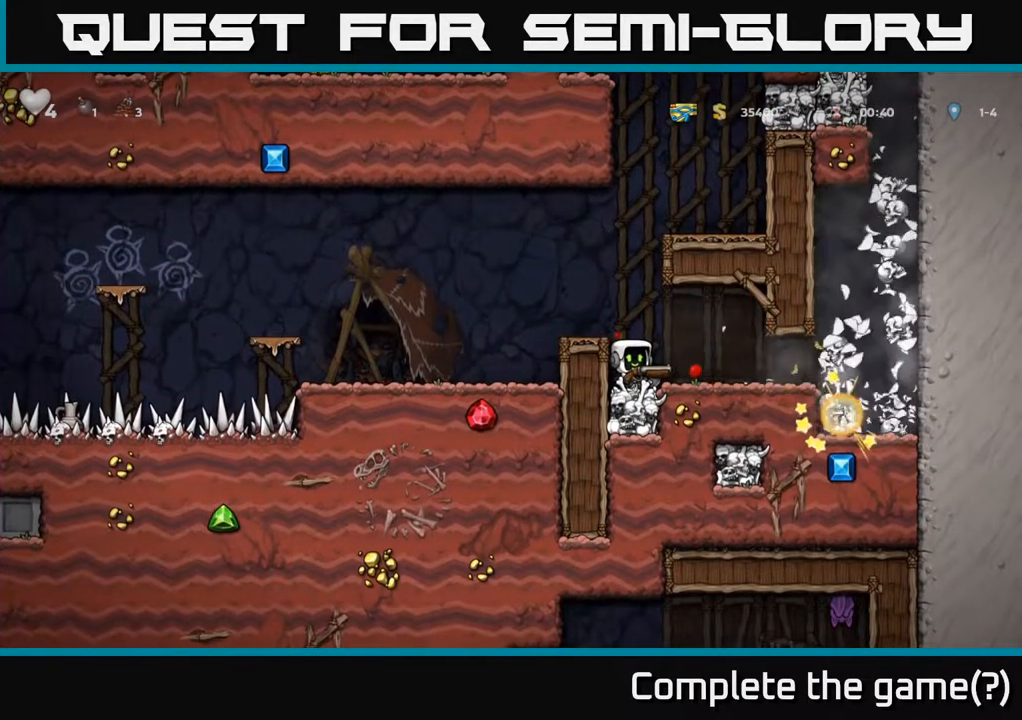
{"buttons": [], "left_stick": "center", "right_stick": "center", "events": []}
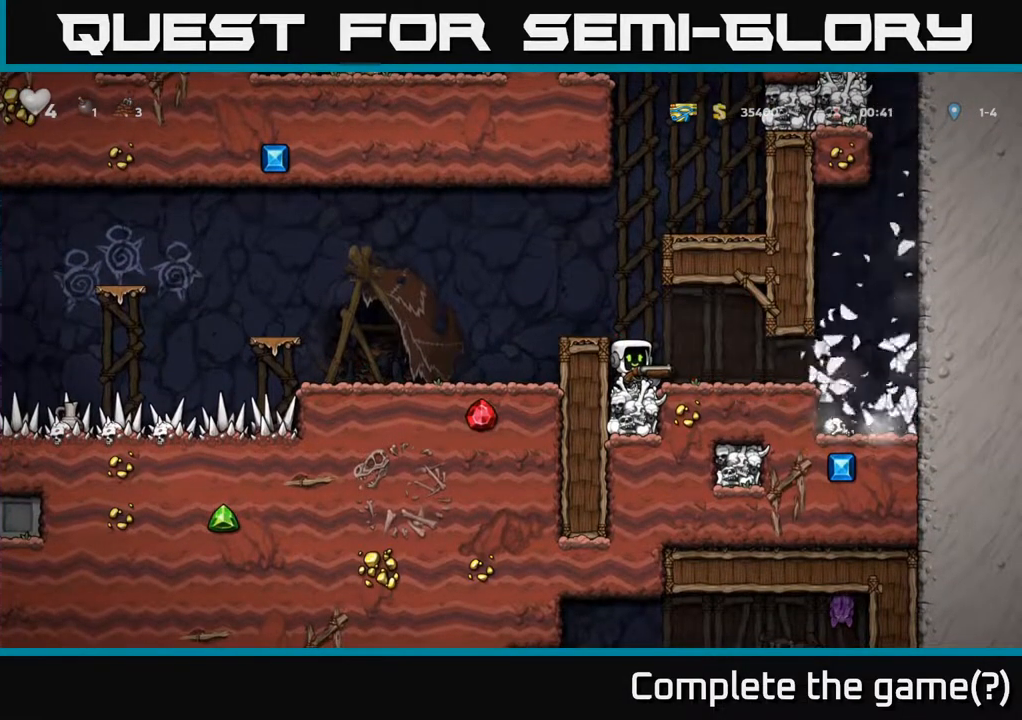
{"buttons": ["A", "DPAD_RIGHT"], "left_stick": "center", "right_stick": "center", "events": [[17, "A", "down"], [167, "DPAD_LEFT", "down"], [183, "A", "up"], [250, "DPAD_LEFT", "up"], [450, "A", "down"], [483, "DPAD_RIGHT", "down"]]}
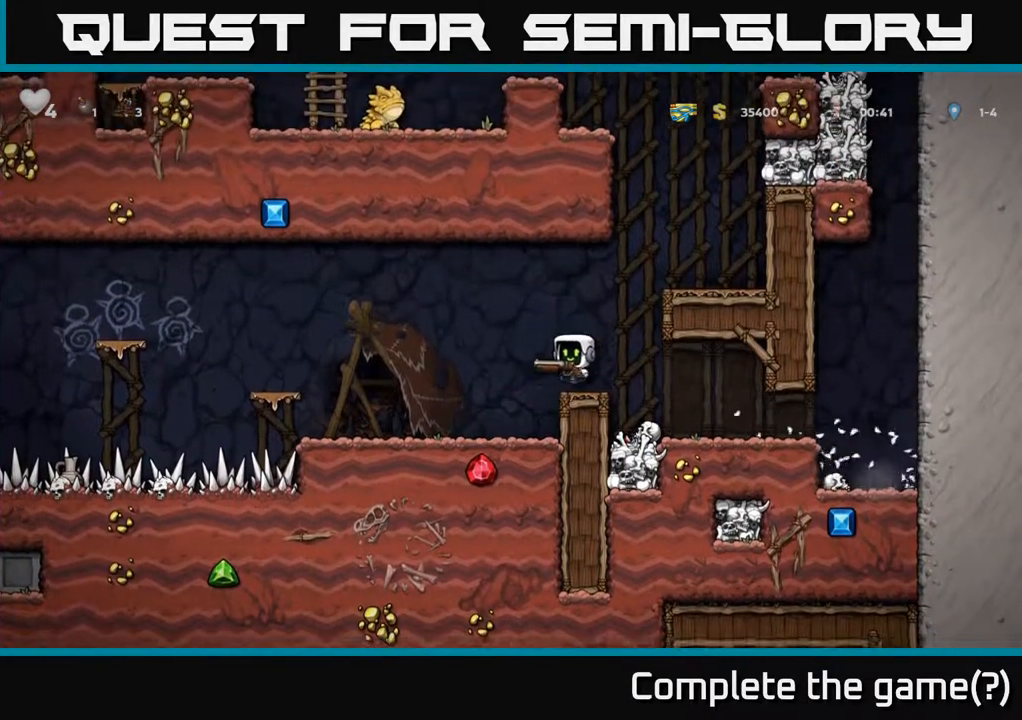
{"buttons": ["DPAD_RIGHT"], "left_stick": "center", "right_stick": "center", "events": [[150, "A", "up"], [283, "A", "down"], [400, "A", "up"]]}
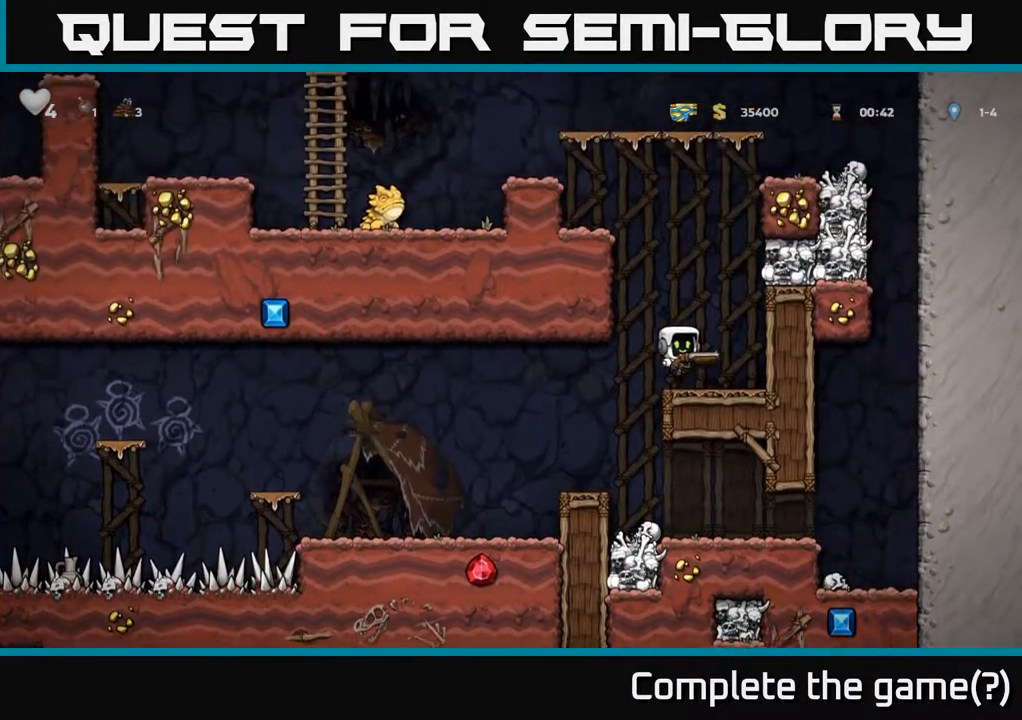
{"buttons": ["A"], "left_stick": "center", "right_stick": "center", "events": [[17, "DPAD_RIGHT", "up"], [167, "A", "down"]]}
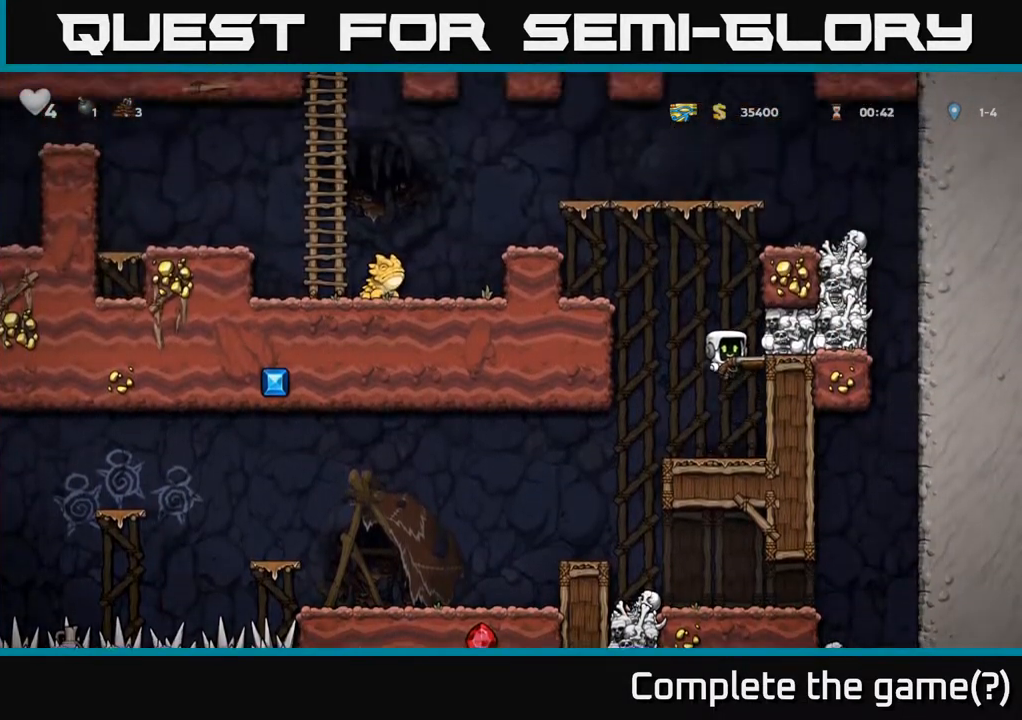
{"buttons": ["A"], "left_stick": "center", "right_stick": "center", "events": [[133, "A", "up"], [300, "DPAD_LEFT", "down"], [367, "A", "down"], [500, "DPAD_LEFT", "up"]]}
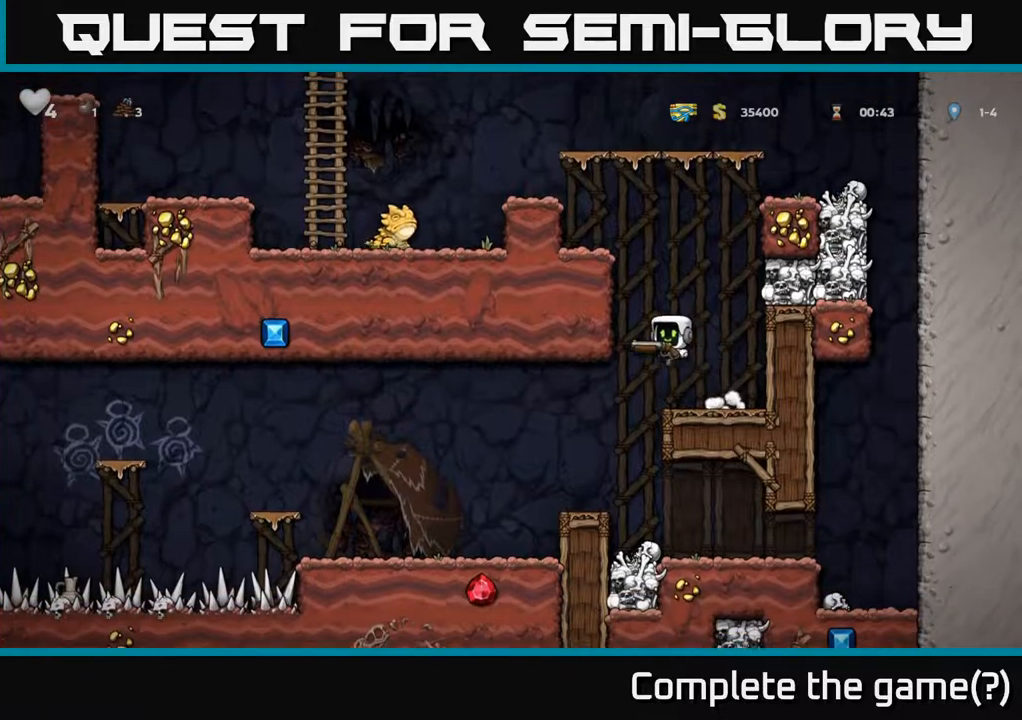
{"buttons": ["DPAD_RIGHT"], "left_stick": "center", "right_stick": "center", "events": [[83, "DPAD_RIGHT", "down"], [150, "X", "down"], [183, "DPAD_RIGHT", "up"], [267, "X", "up"], [300, "A", "up"], [383, "DPAD_RIGHT", "down"]]}
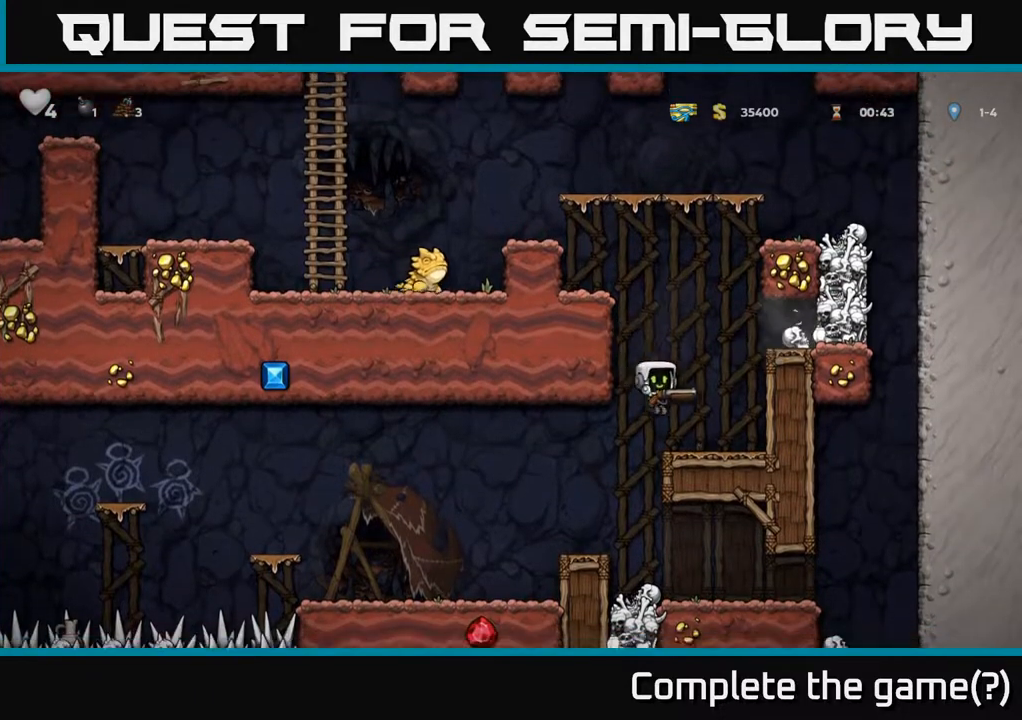
{"buttons": ["A", "DPAD_RIGHT"], "left_stick": "center", "right_stick": "center", "events": [[17, "DPAD_RIGHT", "up"], [383, "A", "down"], [400, "DPAD_RIGHT", "down"]]}
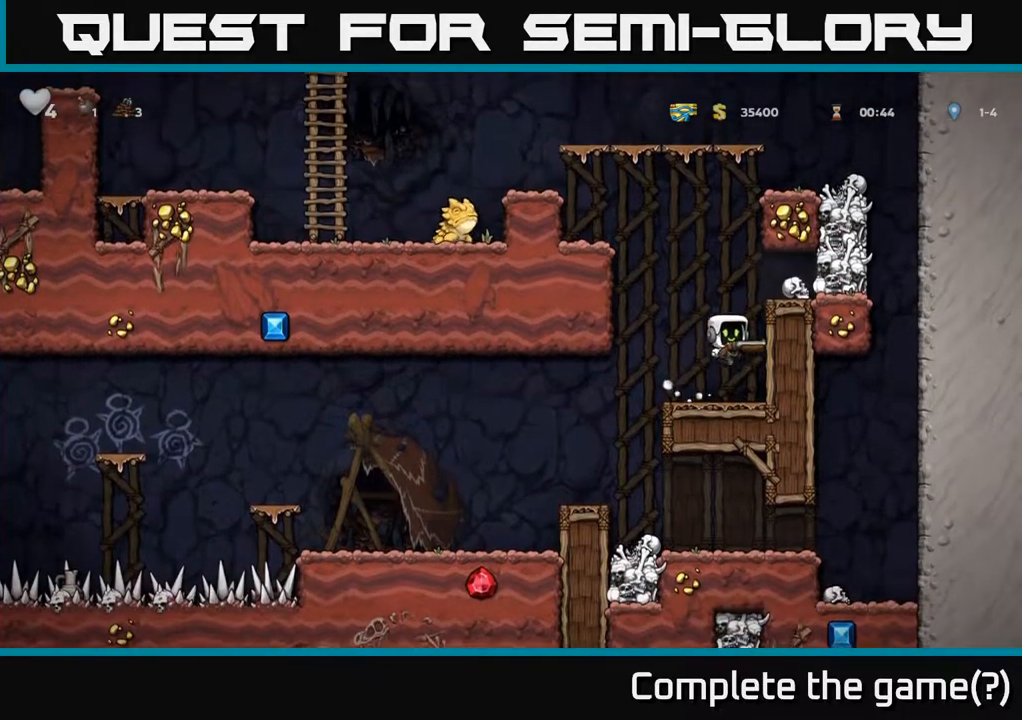
{"buttons": ["DPAD_LEFT"], "left_stick": "center", "right_stick": "center", "events": [[33, "A", "up"], [150, "A", "down"], [267, "A", "up"], [367, "DPAD_RIGHT", "up"], [483, "DPAD_LEFT", "down"]]}
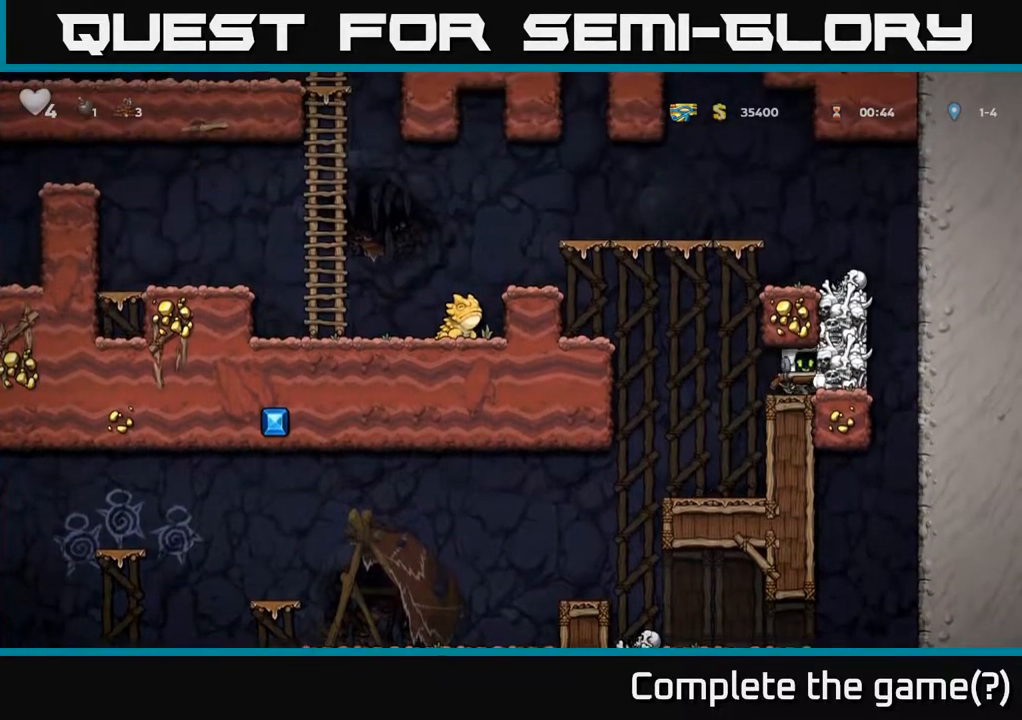
{"buttons": [], "left_stick": "center", "right_stick": "center", "events": [[150, "A", "down"], [333, "A", "up"], [450, "DPAD_LEFT", "up"]]}
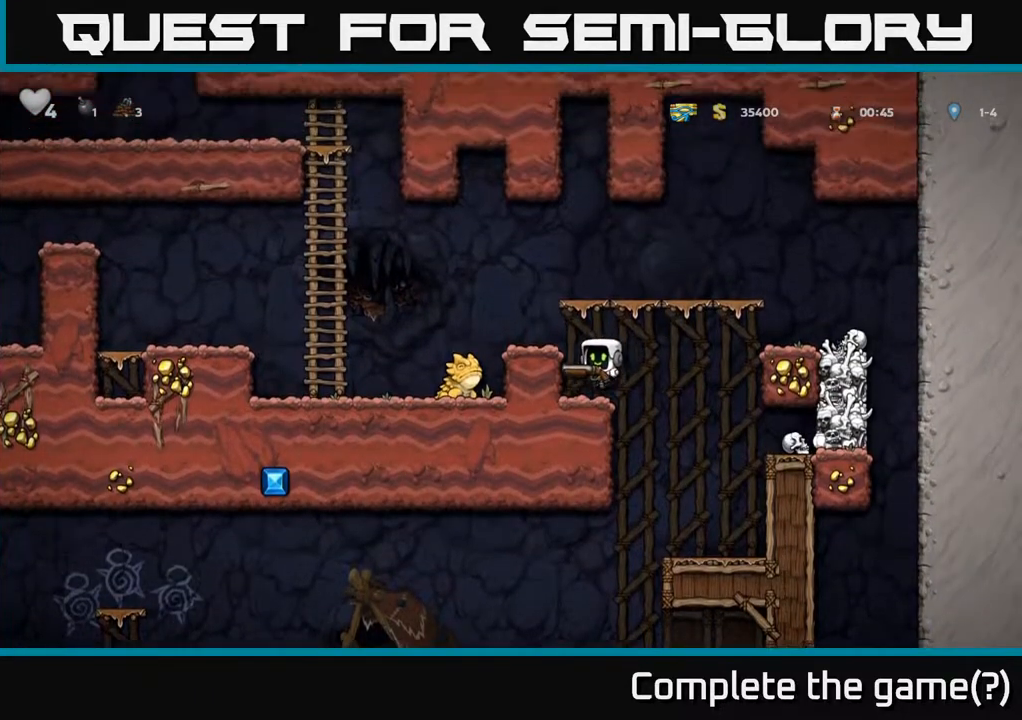
{"buttons": [], "left_stick": "center", "right_stick": "center", "events": [[117, "A", "down"], [233, "DPAD_LEFT", "down"], [317, "A", "up"], [450, "DPAD_LEFT", "up"]]}
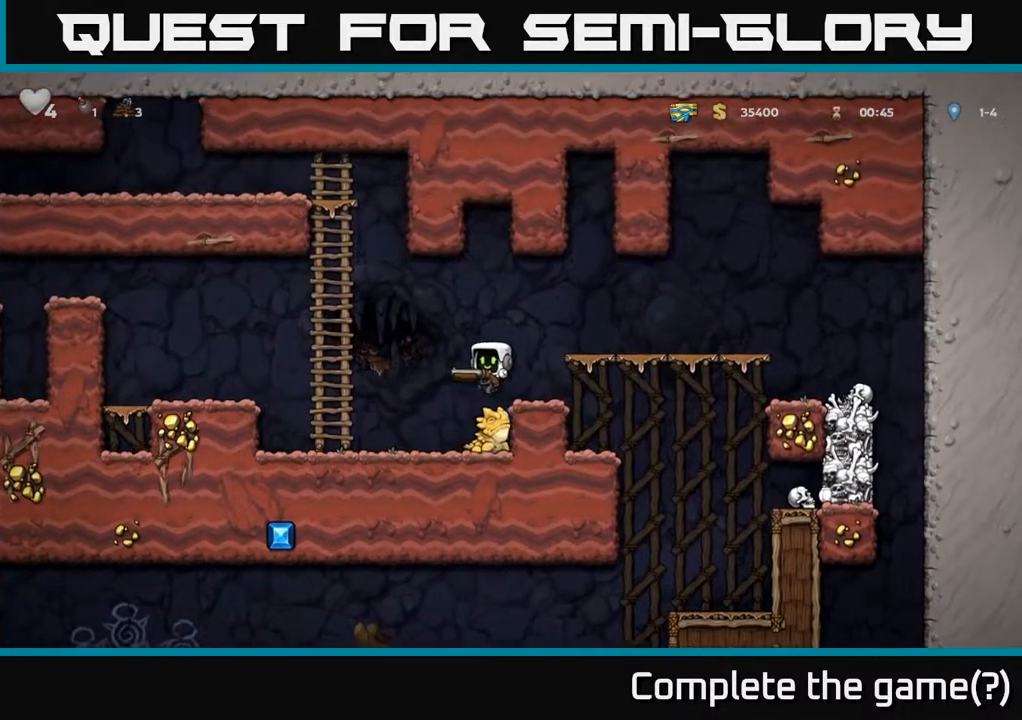
{"buttons": [], "left_stick": "center", "right_stick": "center", "events": [[233, "DPAD_LEFT", "down"], [483, "DPAD_LEFT", "up"]]}
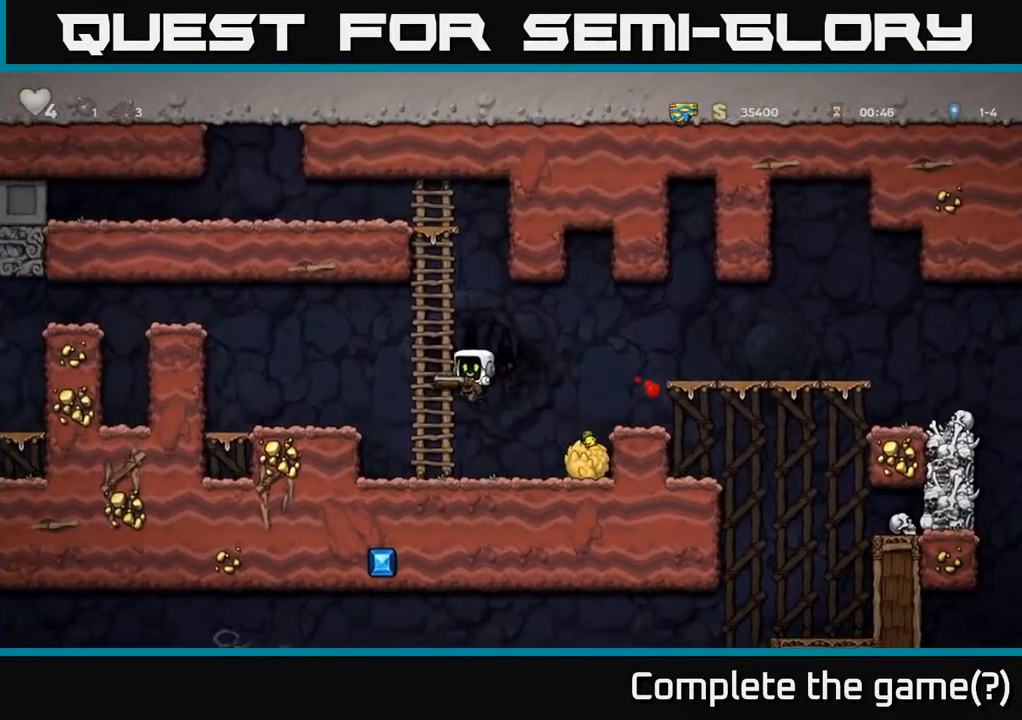
{"buttons": ["DPAD_RIGHT"], "left_stick": "center", "right_stick": "center", "events": [[133, "DPAD_RIGHT", "down"], [183, "X", "down"], [233, "DPAD_RIGHT", "up"], [300, "X", "up"], [383, "DPAD_RIGHT", "down"]]}
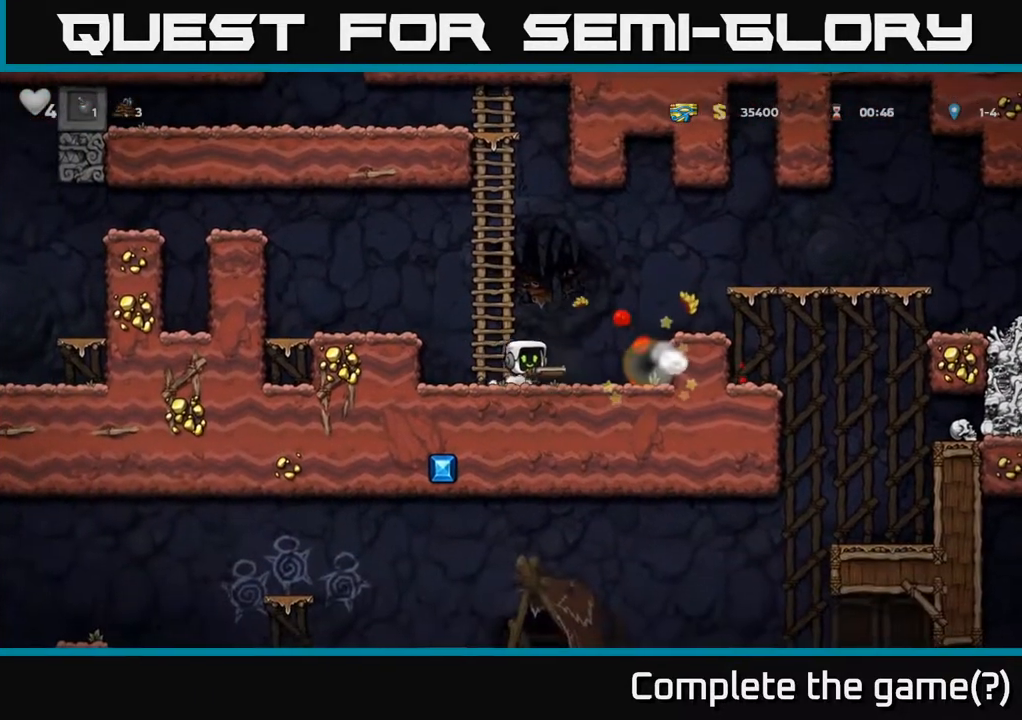
{"buttons": ["DPAD_RIGHT"], "left_stick": "center", "right_stick": "center", "events": [[17, "A", "down"], [133, "A", "up"]]}
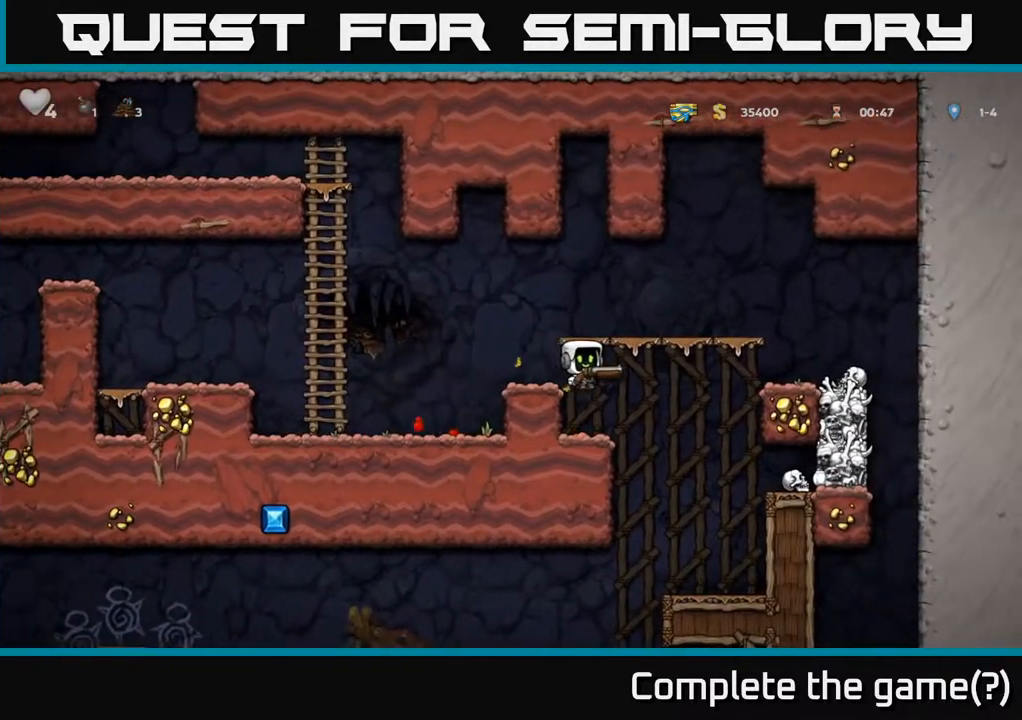
{"buttons": ["DPAD_LEFT"], "left_stick": "center", "right_stick": "center", "events": [[167, "DPAD_RIGHT", "up"], [417, "DPAD_LEFT", "down"]]}
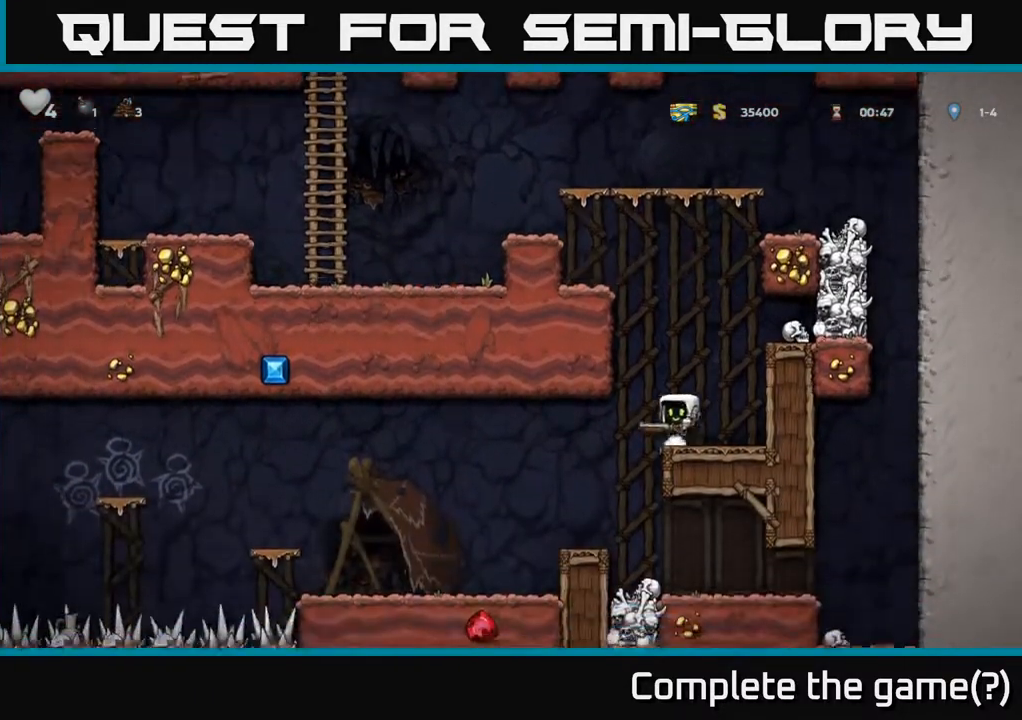
{"buttons": ["DPAD_LEFT"], "left_stick": "center", "right_stick": "center", "events": []}
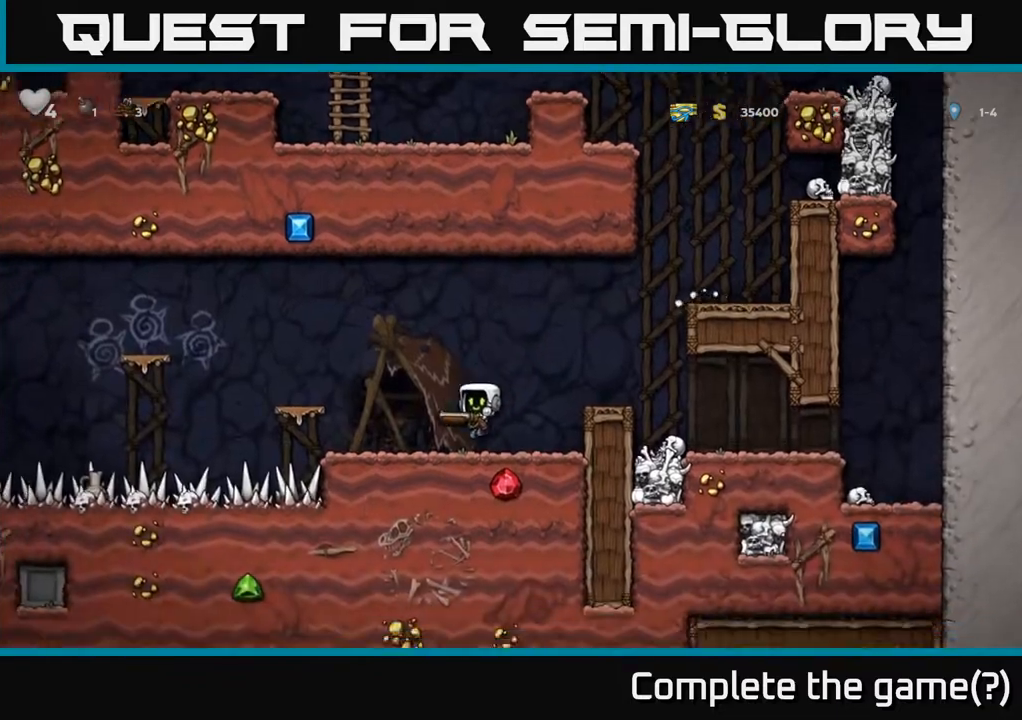
{"buttons": ["DPAD_LEFT"], "left_stick": "center", "right_stick": "center", "events": [[100, "A", "down"], [250, "A", "up"], [317, "DPAD_LEFT", "up"], [500, "DPAD_LEFT", "down"]]}
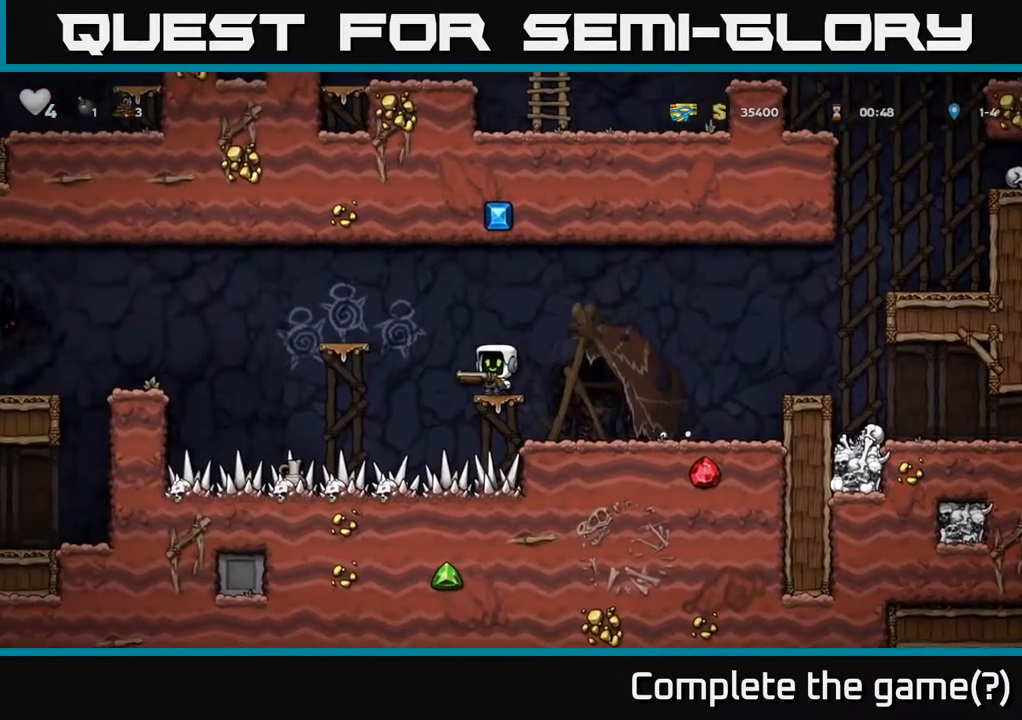
{"buttons": ["A", "DPAD_LEFT"], "left_stick": "center", "right_stick": "center", "events": [[17, "A", "down"], [217, "A", "up"], [283, "DPAD_LEFT", "up"], [400, "DPAD_LEFT", "down"], [500, "A", "down"]]}
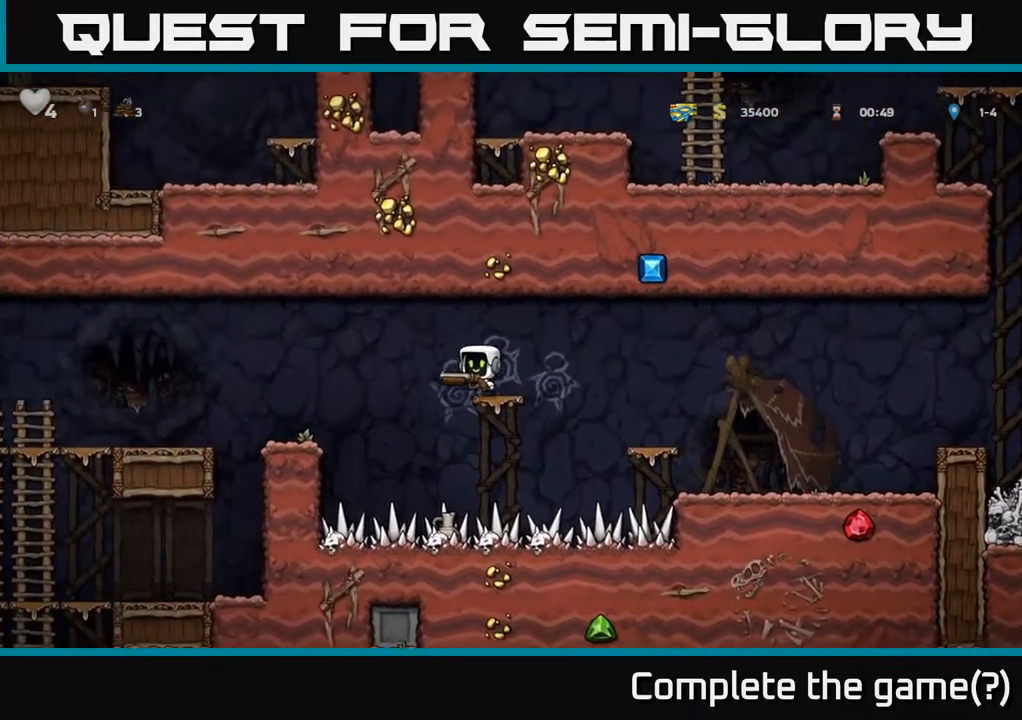
{"buttons": ["DPAD_LEFT"], "left_stick": "center", "right_stick": "center", "events": [[67, "A", "up"], [317, "DPAD_LEFT", "up"], [467, "DPAD_LEFT", "down"]]}
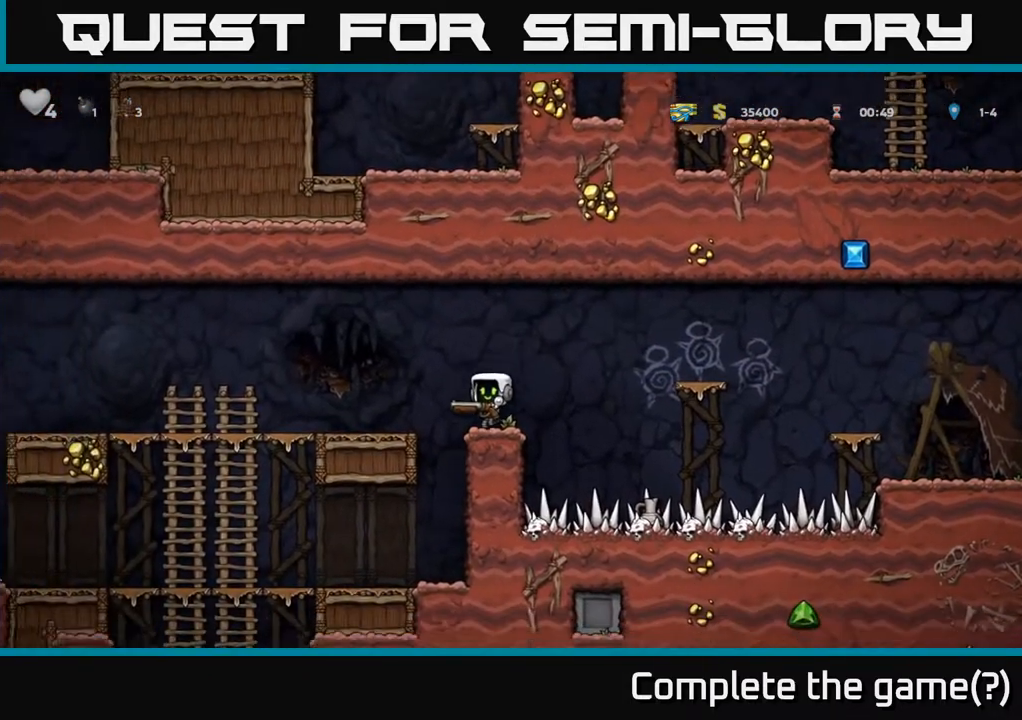
{"buttons": ["DPAD_UP", "DPAD_LEFT"], "left_stick": "center", "right_stick": "center", "events": [[50, "A", "down"], [133, "A", "up"], [500, "DPAD_UP", "down"]]}
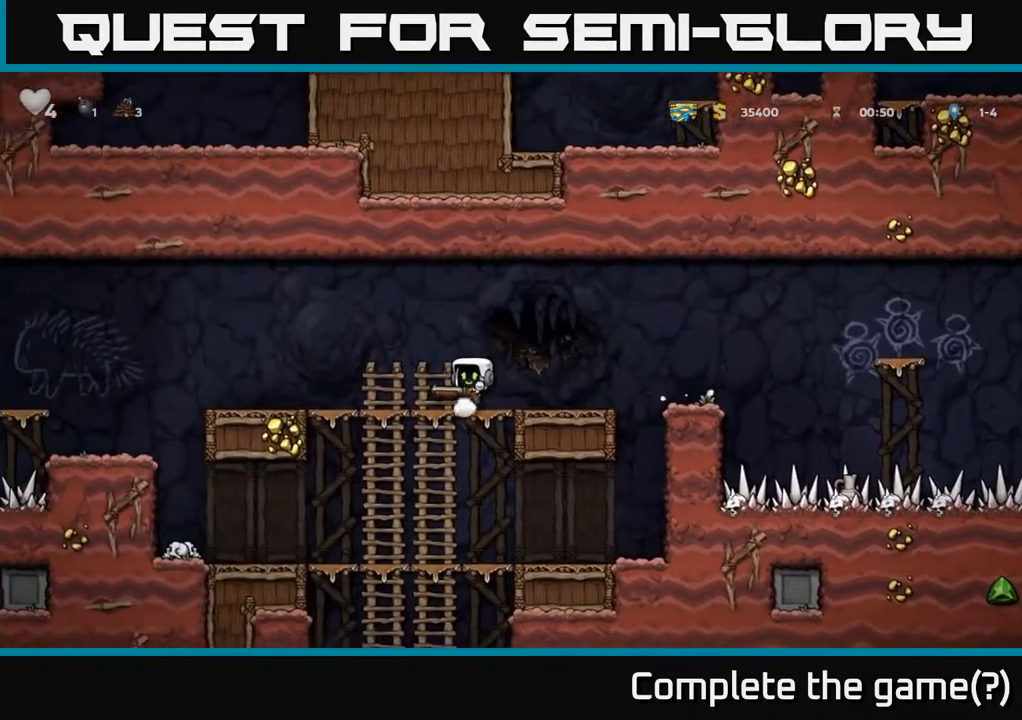
{"buttons": ["DPAD_UP"], "left_stick": "center", "right_stick": "center", "events": [[83, "DPAD_UP", "up"], [117, "DPAD_DOWN", "down"], [150, "A", "down"], [150, "DPAD_LEFT", "up"], [250, "A", "up"], [283, "DPAD_DOWN", "up"], [483, "DPAD_UP", "down"]]}
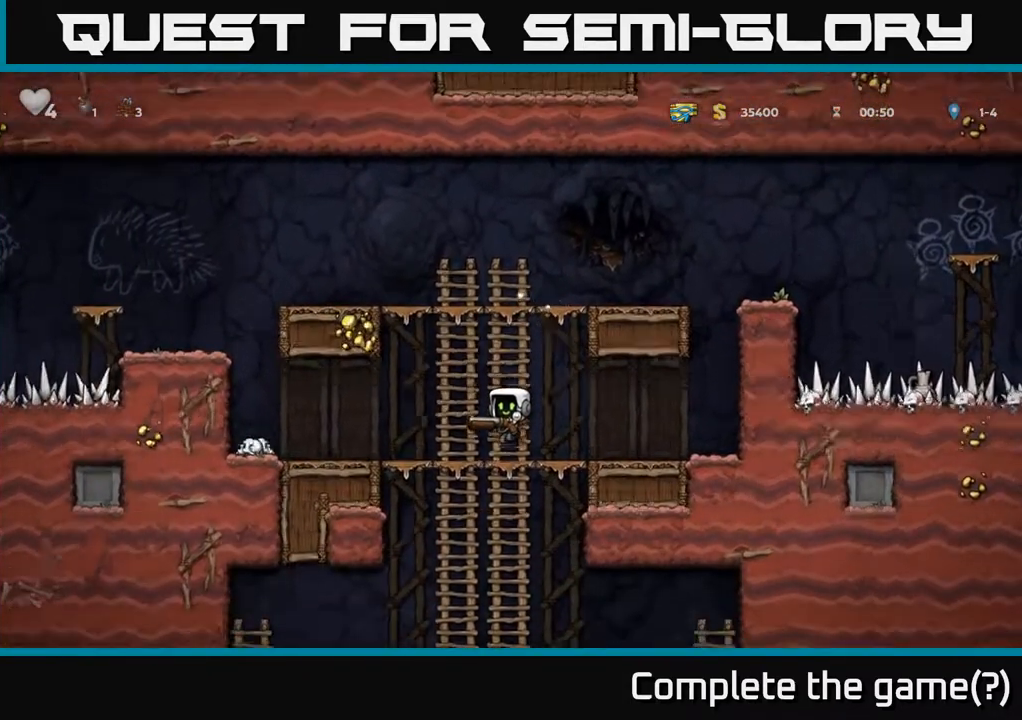
{"buttons": ["DPAD_UP"], "left_stick": "center", "right_stick": "center", "events": [[50, "DPAD_UP", "up"], [83, "DPAD_DOWN", "down"], [117, "A", "down"], [250, "A", "up"], [383, "DPAD_DOWN", "up"], [450, "DPAD_UP", "down"]]}
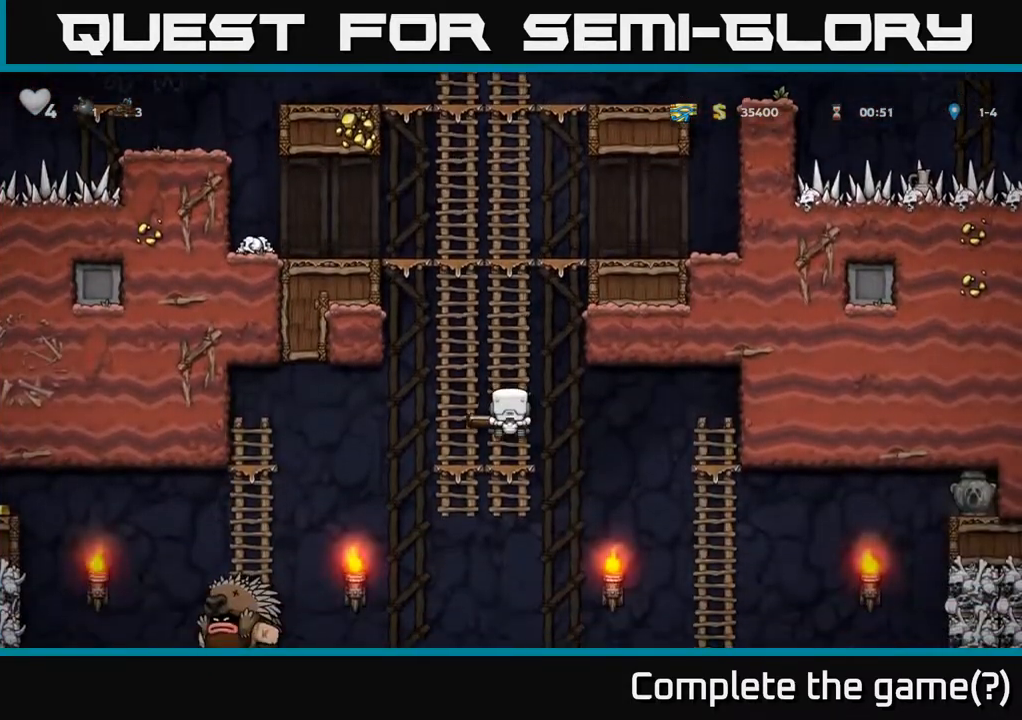
{"buttons": [], "left_stick": "center", "right_stick": "center", "events": [[67, "DPAD_UP", "up"]]}
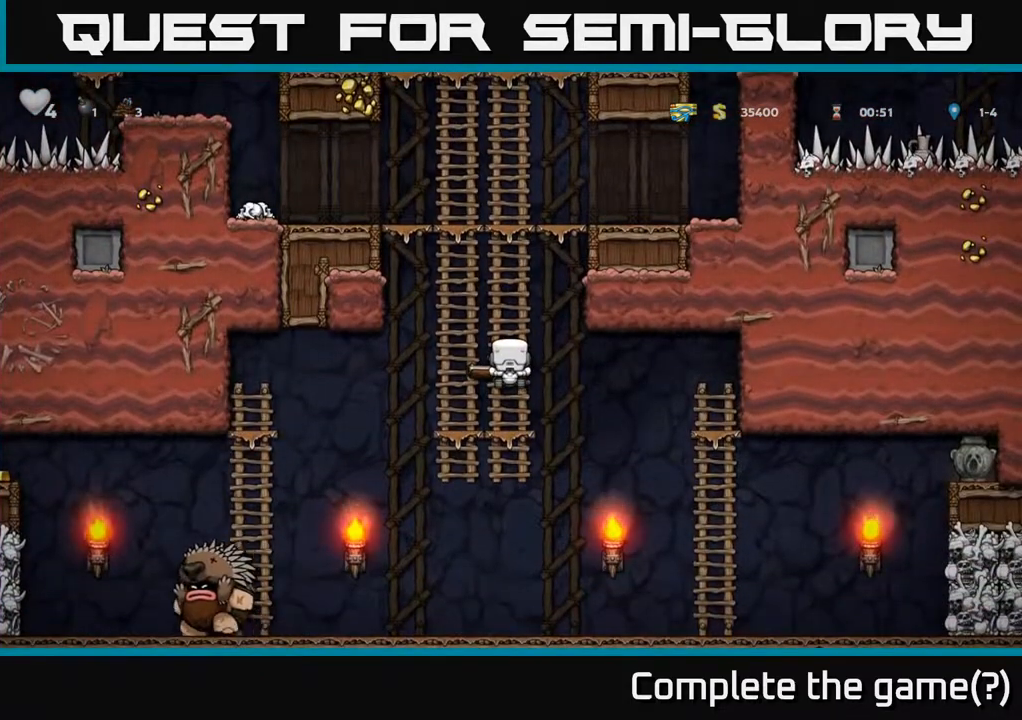
{"buttons": [], "left_stick": "center", "right_stick": "center", "events": [[17, "DPAD_DOWN", "down"], [67, "A", "down"], [200, "A", "up"], [283, "DPAD_DOWN", "up"], [283, "DPAD_LEFT", "down"], [500, "DPAD_LEFT", "up"]]}